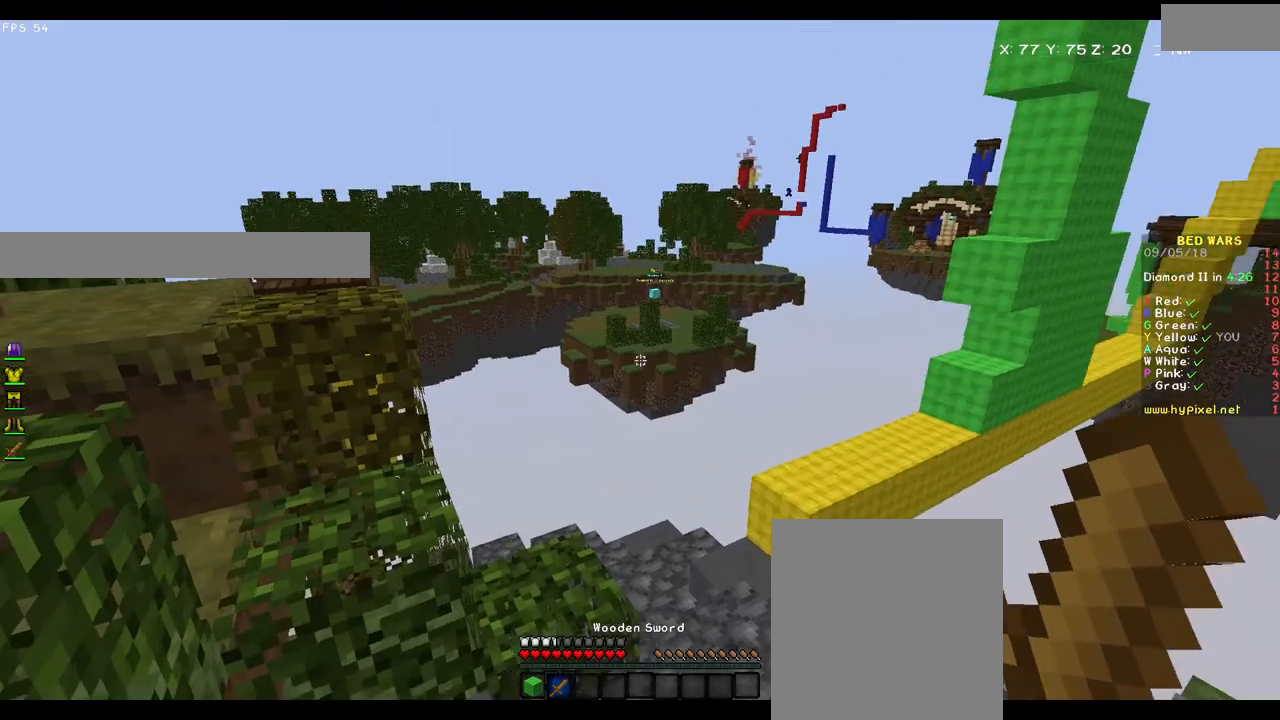
Gameplay with keyboard and mouse; each line is a JSON object with the keys and mouse buttons held at the frame after it. "events" lists presses ("down") and releases ("up") of "a", "d", "s", "w", "mouse_left" and "mouse_right" between this image and that frame as [ms after this image, input, new state], when the widget could be followed in between. "mouse_left", "mouse_right" = the "left", "right" buttons of the "mouse" list. No other keys are recorded. Fast repeated clicks can show as one long hold. Mouse movement is not recorded.
{"keys": ["a"], "mouse": [], "events": [[67, "s", "down"], [217, "a", "down"], [367, "s", "up"]]}
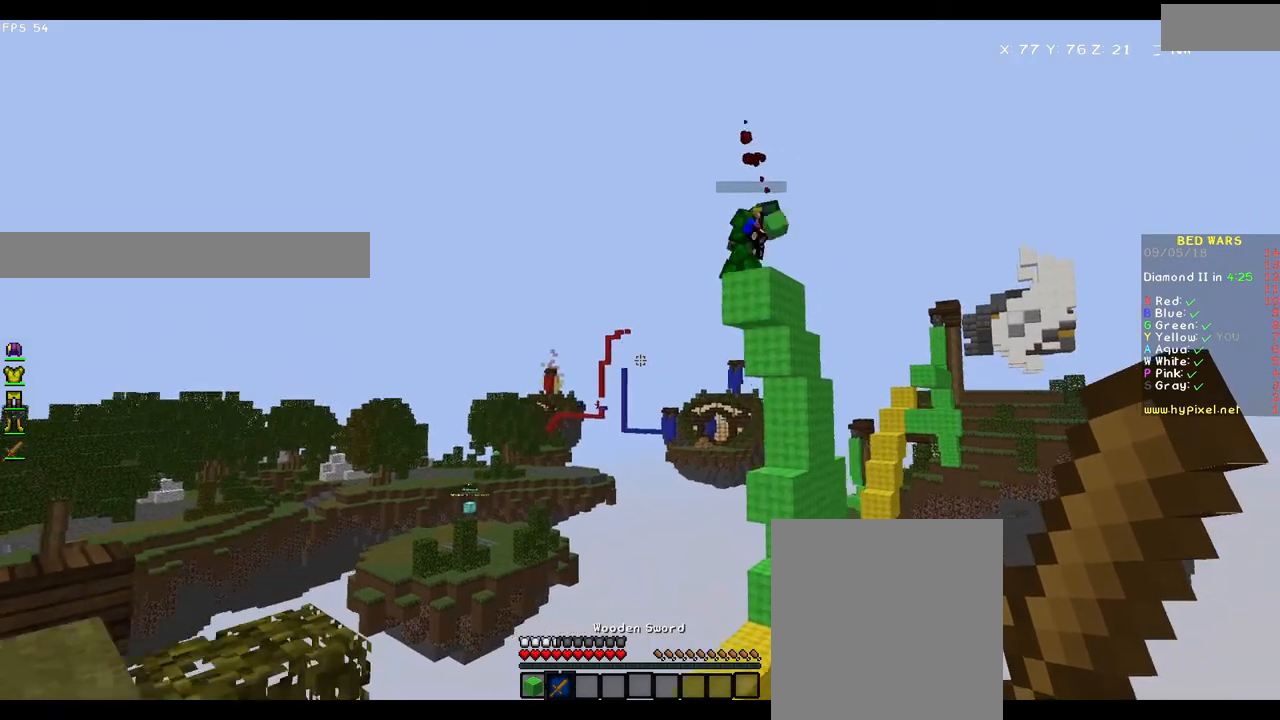
{"keys": ["a", "w"], "mouse": [], "events": [[367, "w", "down"]]}
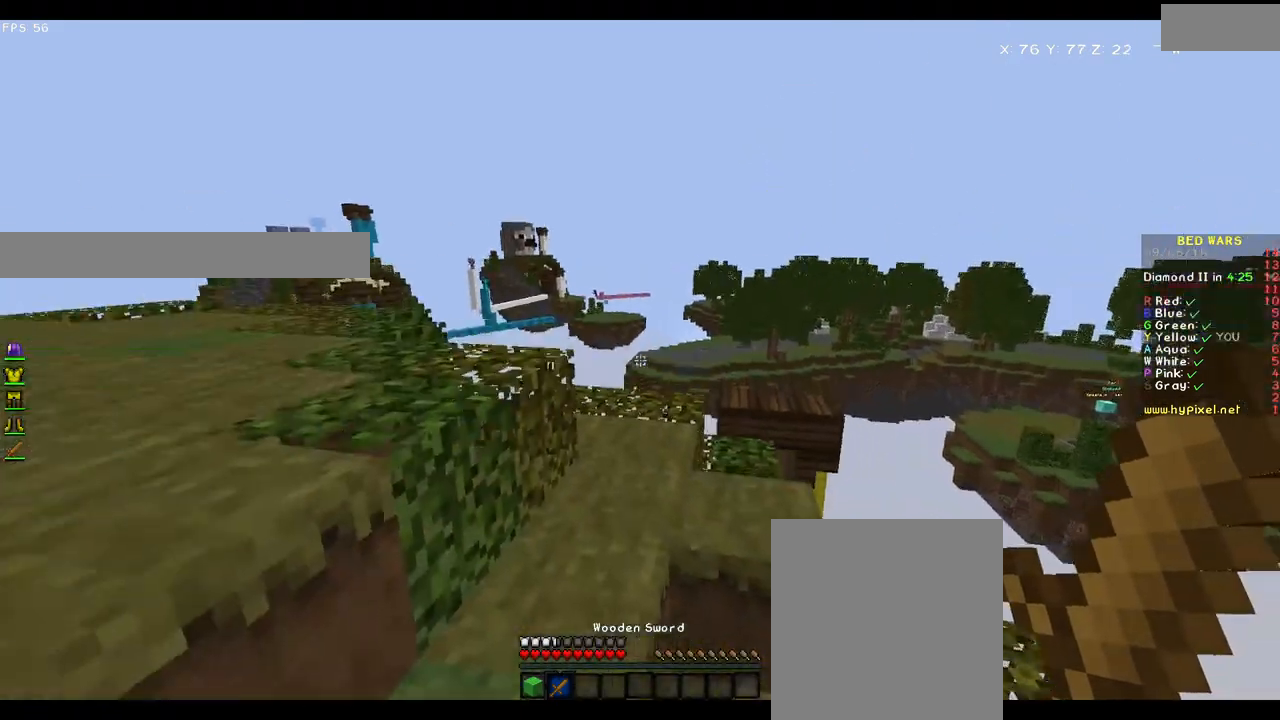
{"keys": ["a"], "mouse": [], "events": [[417, "w", "up"]]}
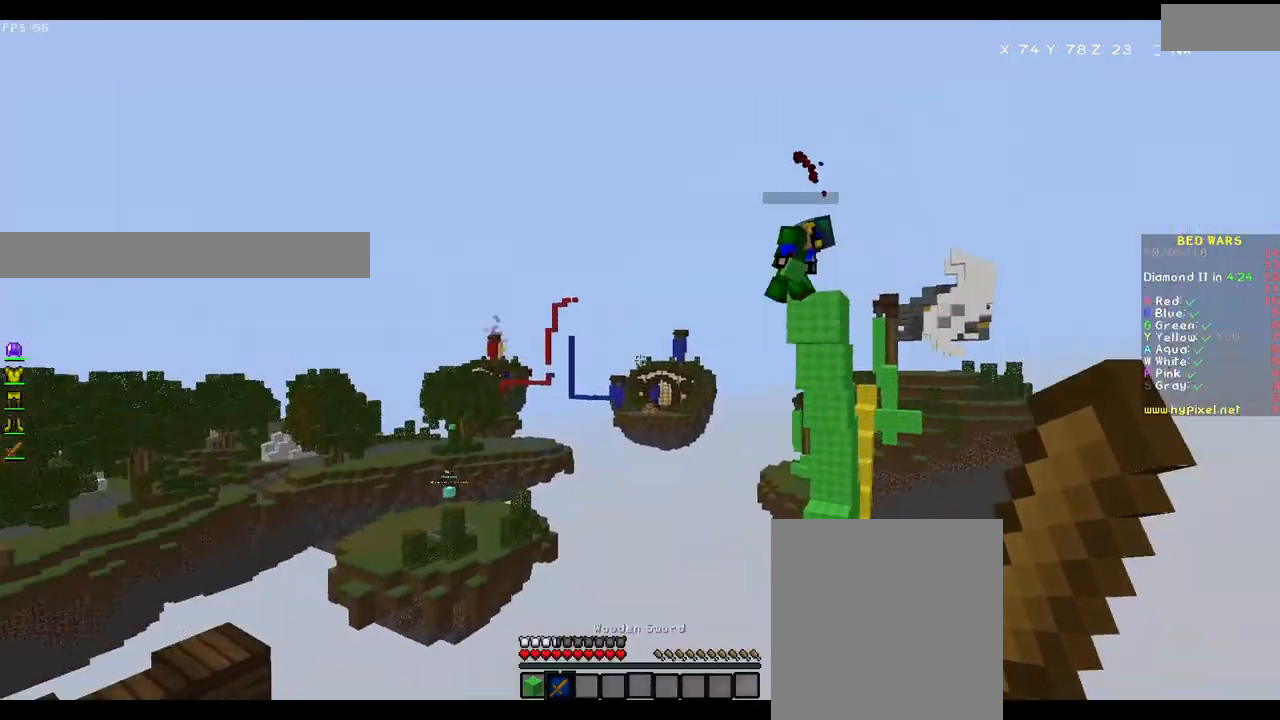
{"keys": ["s"], "mouse": ["left"], "events": [[17, "s", "down"], [167, "a", "up"], [217, "mouse_left", "down"], [267, "mouse_left", "up"], [317, "mouse_left", "down"], [367, "mouse_left", "up"], [433, "mouse_left", "down"]]}
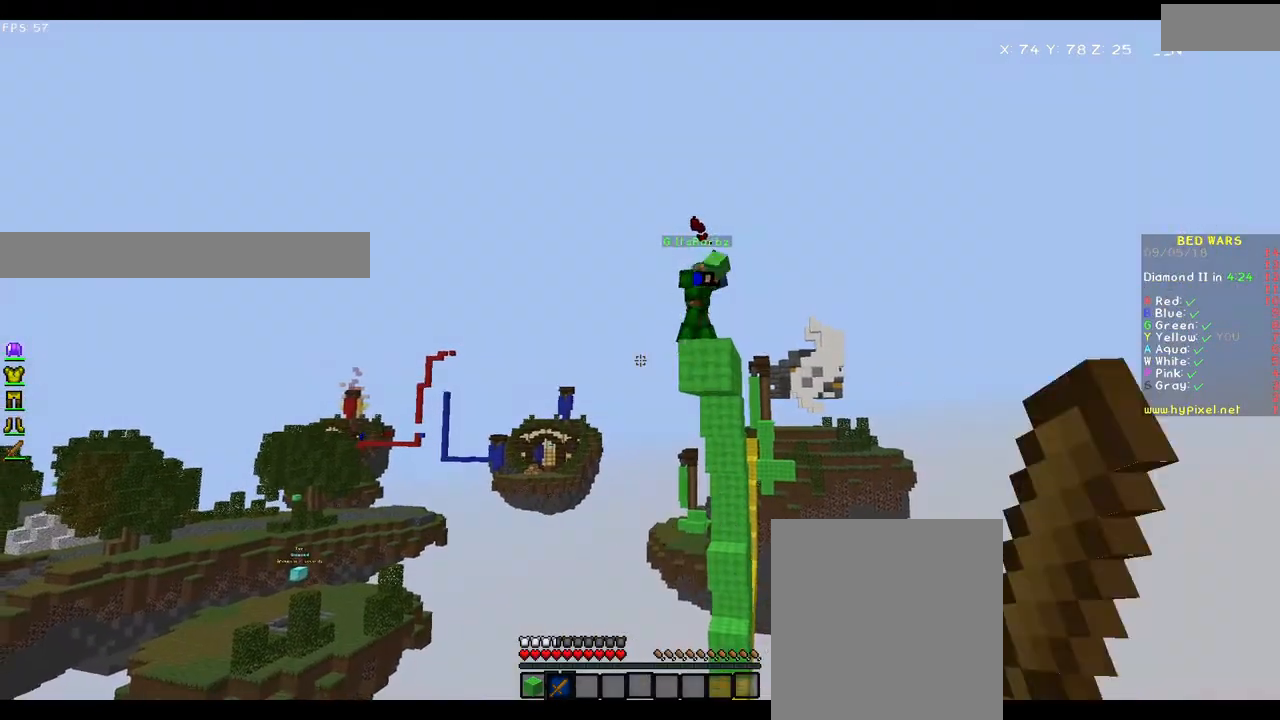
{"keys": ["d"], "mouse": [], "events": [[67, "mouse_left", "up"], [67, "s", "up"], [150, "mouse_left", "down"], [217, "mouse_left", "up"], [417, "d", "down"]]}
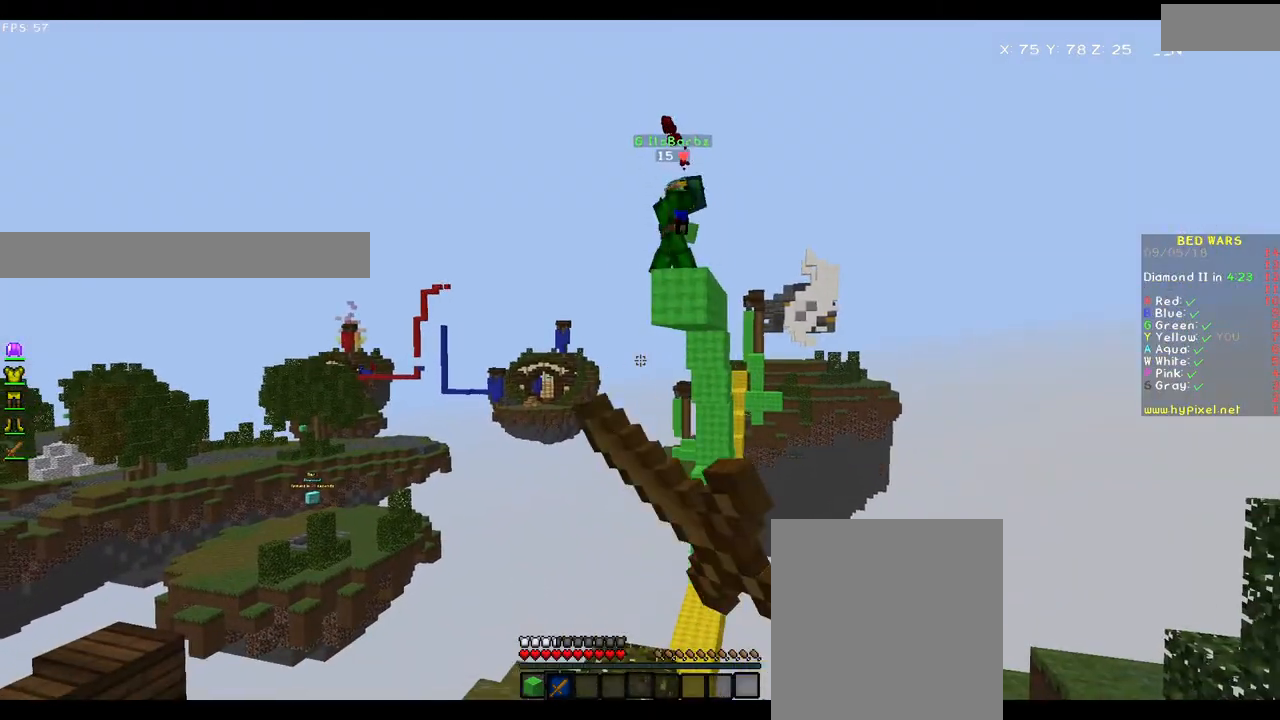
{"keys": ["w"], "mouse": [], "events": [[67, "d", "up"], [217, "w", "down"]]}
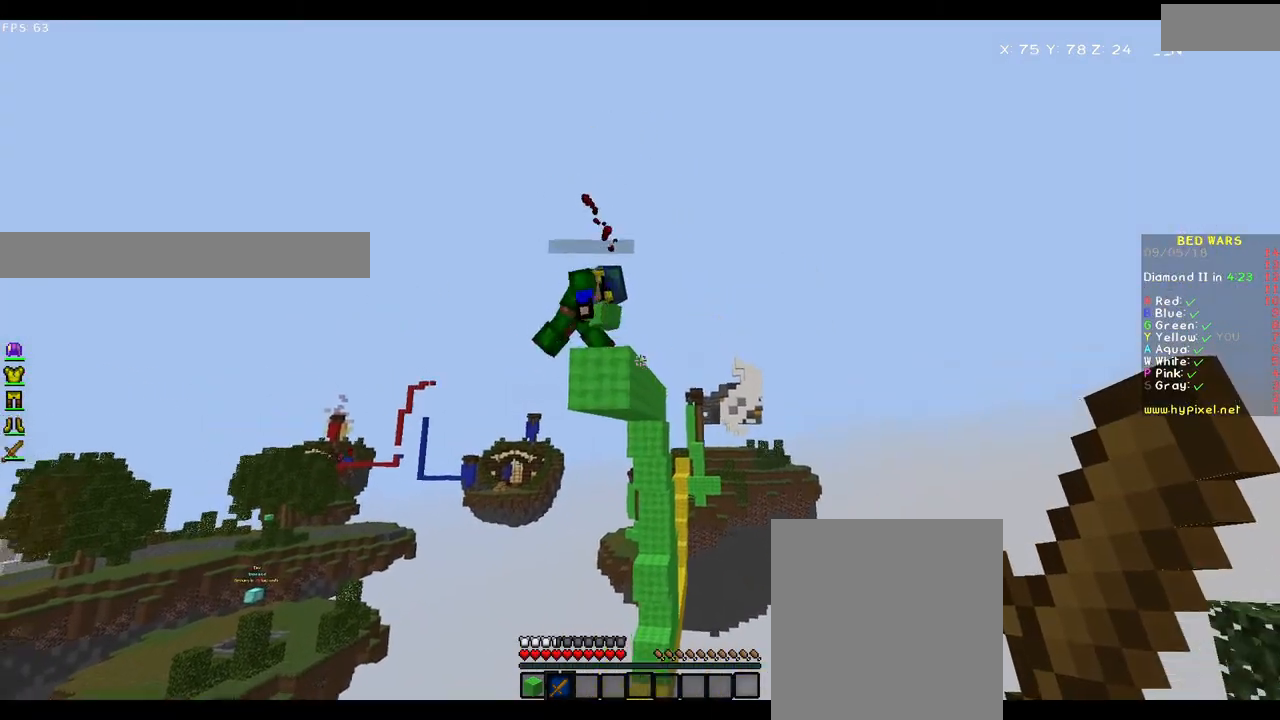
{"keys": ["d"], "mouse": [], "events": [[200, "mouse_left", "down"], [267, "mouse_left", "up"], [417, "d", "down"], [467, "w", "up"]]}
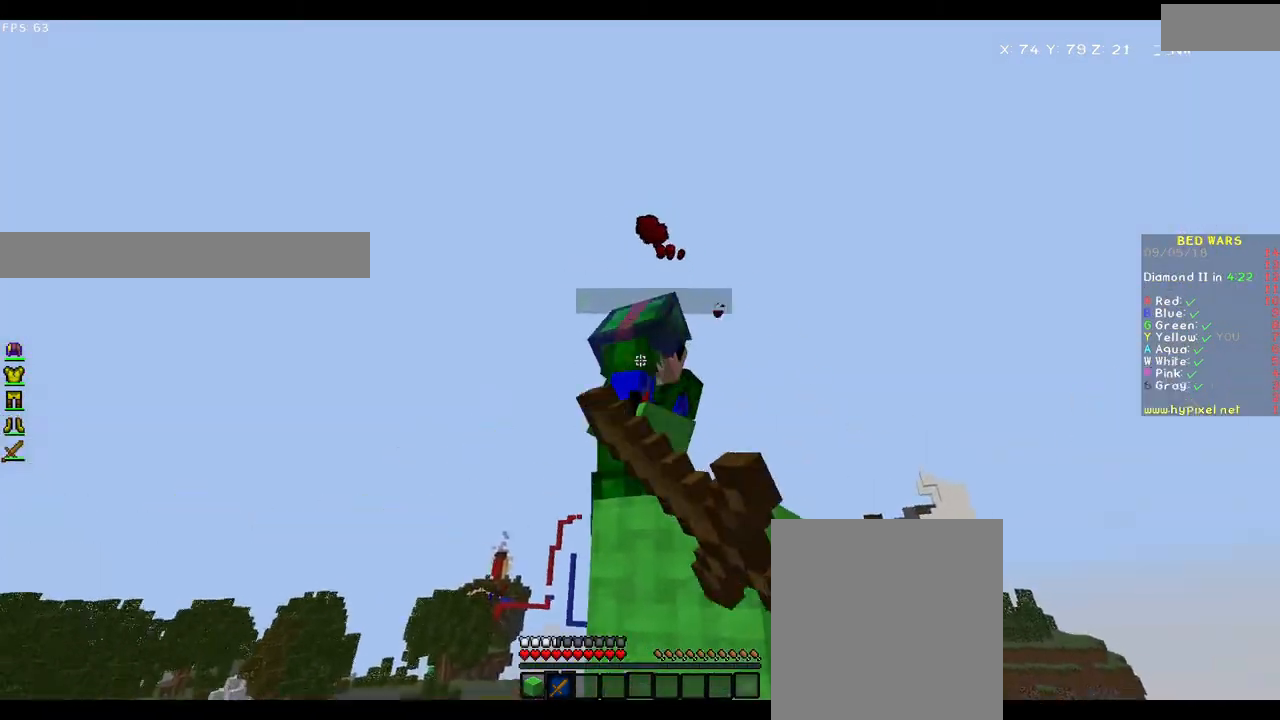
{"keys": ["a", "s"], "mouse": [], "events": [[17, "s", "down"], [100, "mouse_left", "down"], [150, "mouse_left", "up"], [217, "s", "up"], [400, "s", "down"], [433, "mouse_left", "down"], [450, "d", "up"], [500, "a", "down"], [500, "mouse_left", "up"]]}
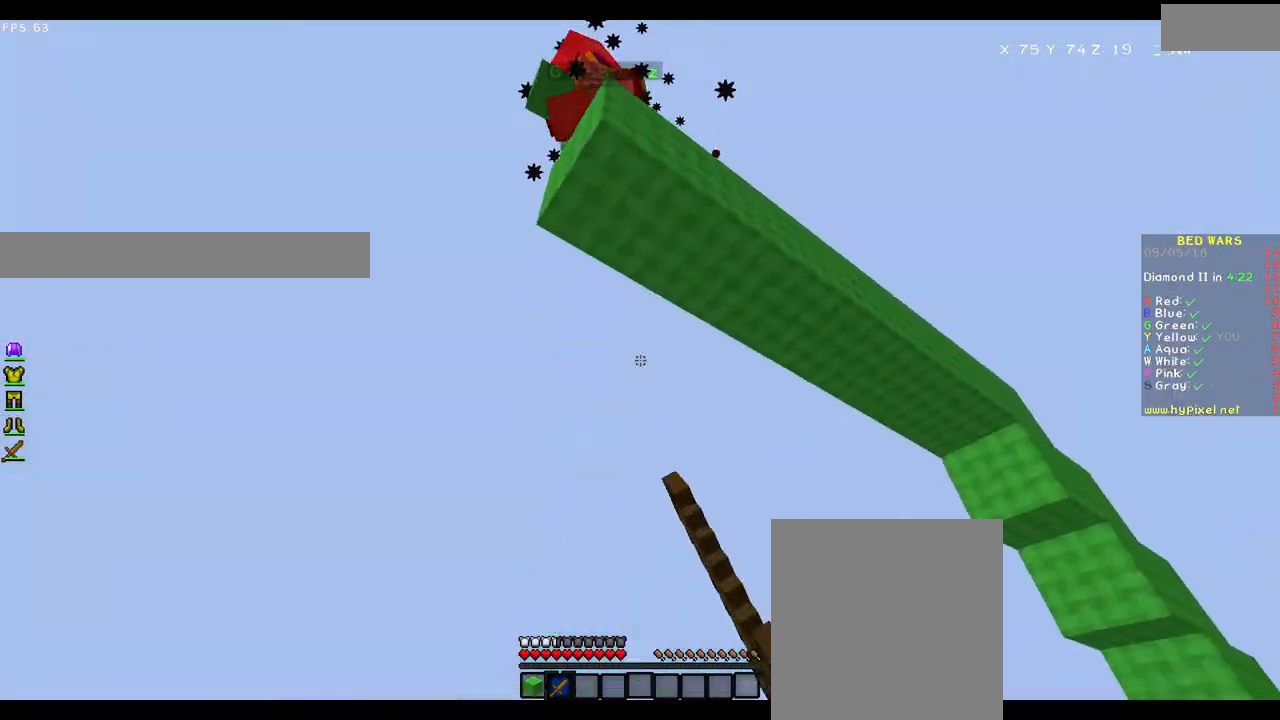
{"keys": ["w"], "mouse": [], "events": [[33, "mouse_left", "down"], [100, "mouse_left", "up"], [200, "a", "up"], [200, "mouse_left", "down"], [267, "mouse_left", "up"], [367, "s", "up"], [400, "mouse_left", "down"], [400, "w", "down"], [467, "mouse_left", "up"]]}
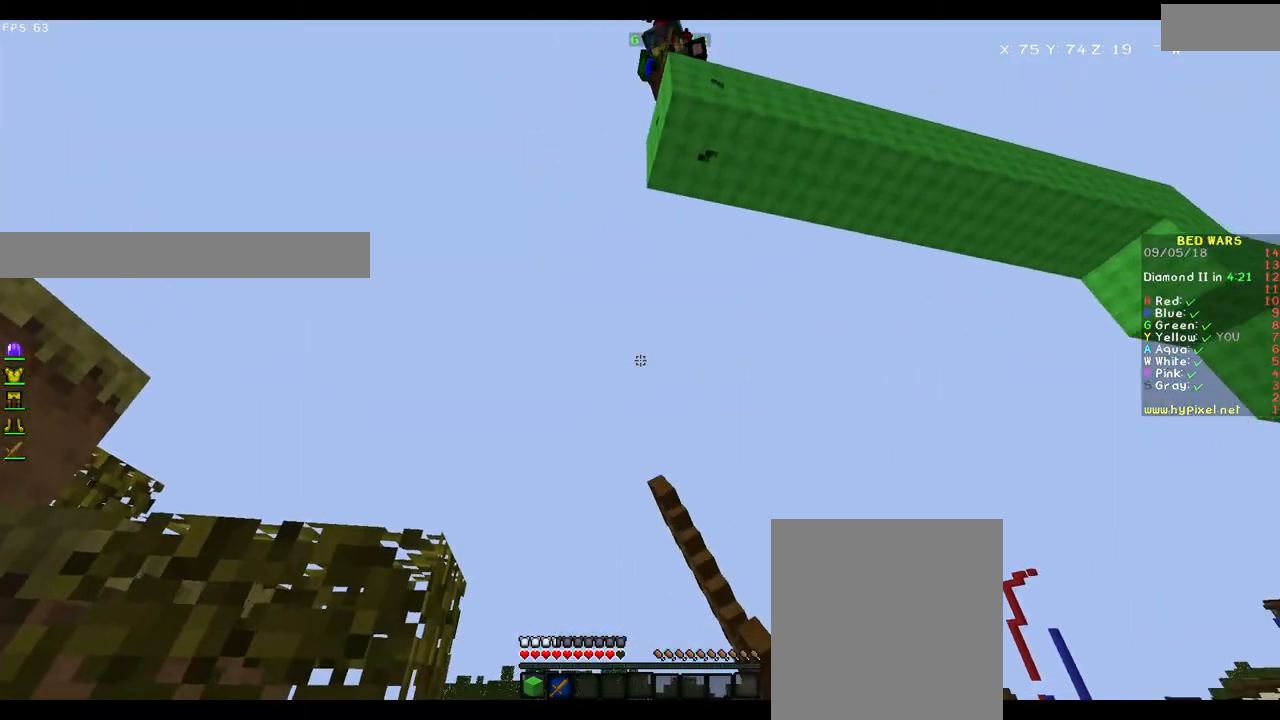
{"keys": [], "mouse": ["left"], "events": [[17, "d", "down"], [67, "w", "up"], [83, "mouse_left", "down"], [167, "mouse_left", "up"], [167, "s", "down"], [217, "d", "up"], [217, "s", "up"], [267, "mouse_left", "down"], [317, "mouse_left", "up"], [467, "mouse_left", "down"]]}
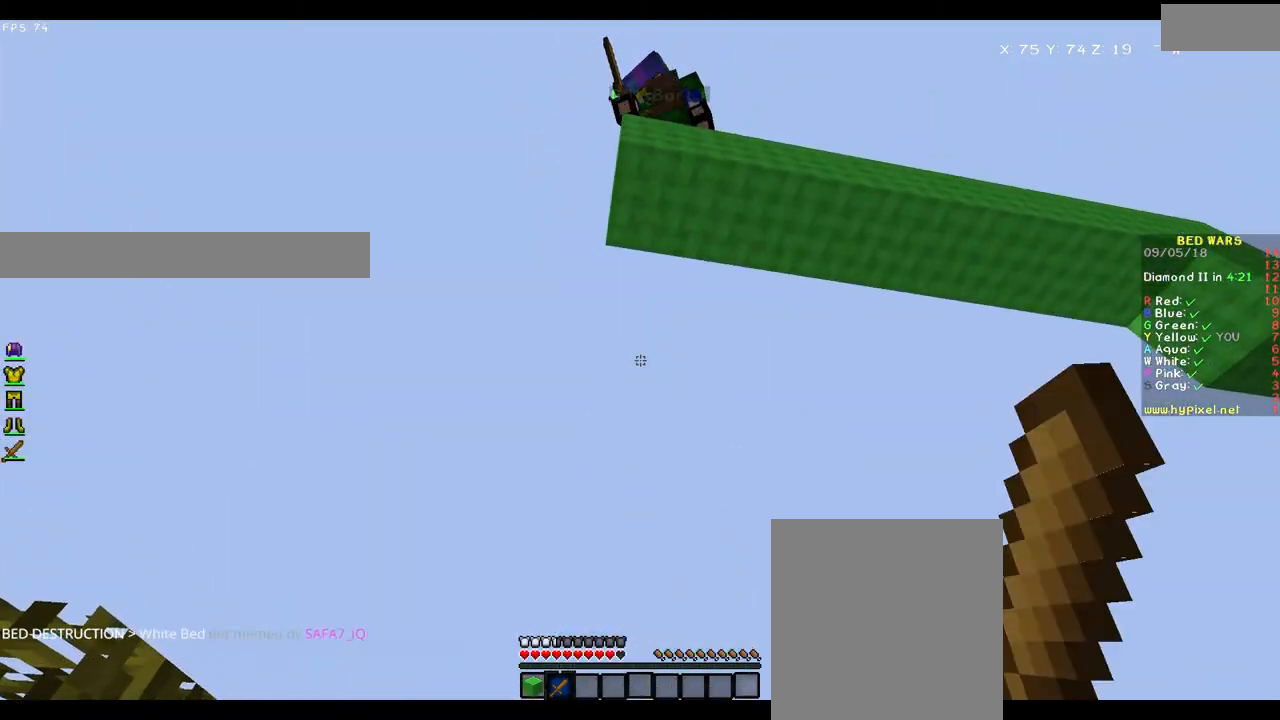
{"keys": ["a"], "mouse": [], "events": [[17, "a", "down"], [67, "mouse_left", "up"], [117, "a", "up"], [117, "mouse_left", "down"], [117, "s", "down"], [167, "mouse_left", "up"], [233, "a", "down"], [233, "mouse_left", "down"], [300, "mouse_left", "up"], [367, "mouse_left", "down"], [367, "s", "up"], [417, "mouse_left", "up"]]}
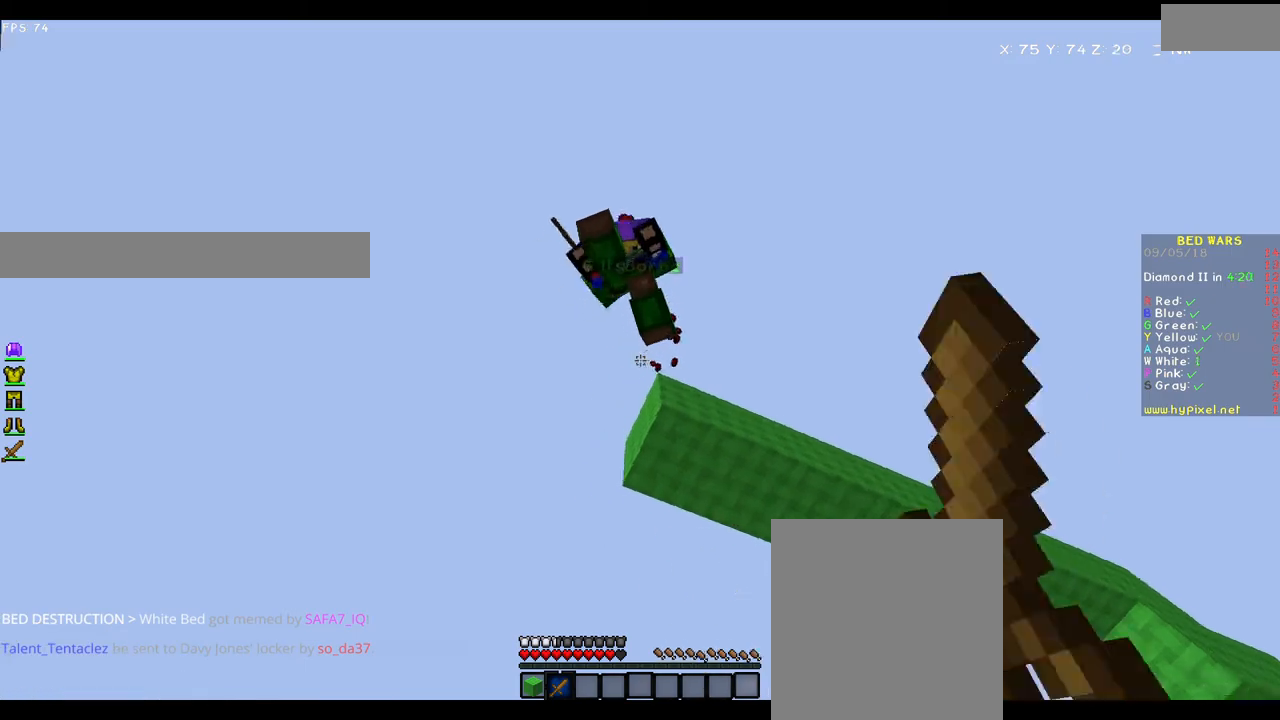
{"keys": ["a", "d", "s"], "mouse": [], "events": [[117, "s", "down"], [200, "mouse_left", "down"], [267, "mouse_left", "up"], [317, "mouse_left", "down"], [367, "mouse_left", "up"], [417, "mouse_left", "down"], [450, "d", "down"], [467, "mouse_left", "up"]]}
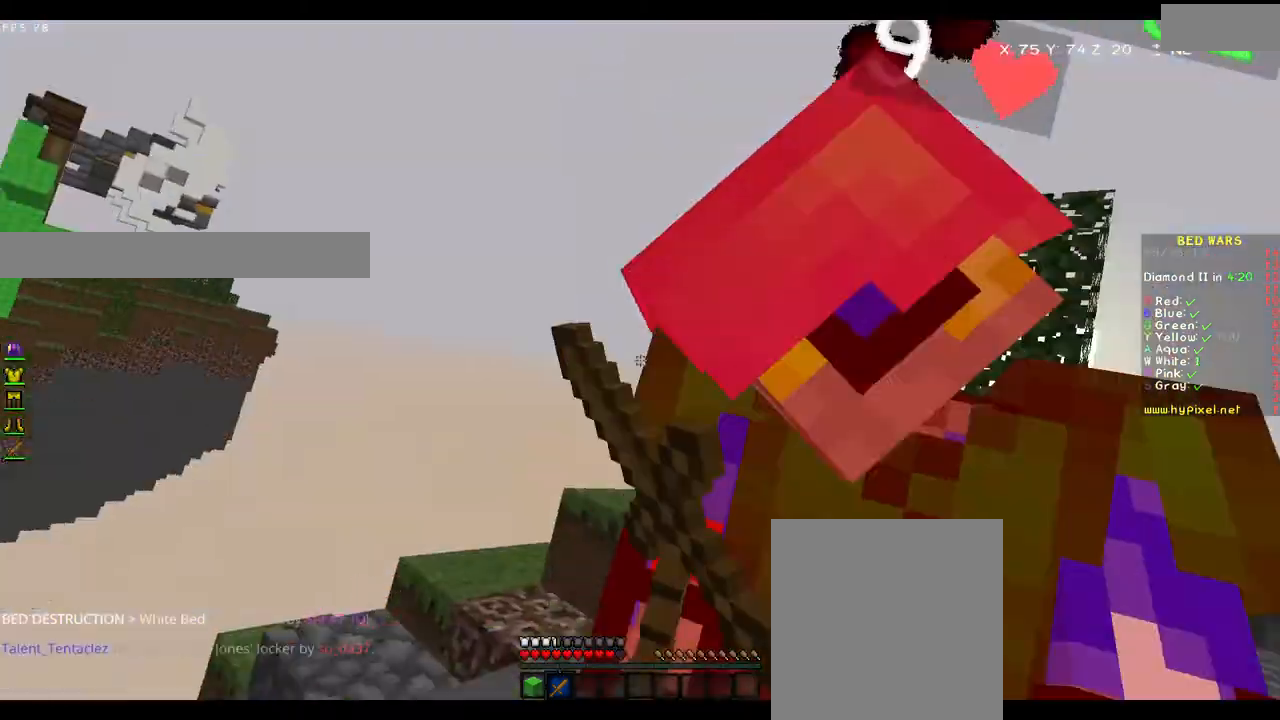
{"keys": ["w"], "mouse": [], "events": [[17, "a", "up"], [67, "s", "up"], [133, "s", "down"], [217, "mouse_left", "down"], [217, "s", "up"], [267, "mouse_left", "up"], [333, "mouse_left", "down"], [333, "w", "down"], [383, "mouse_left", "up"], [433, "d", "up"], [433, "mouse_left", "down"], [483, "mouse_left", "up"]]}
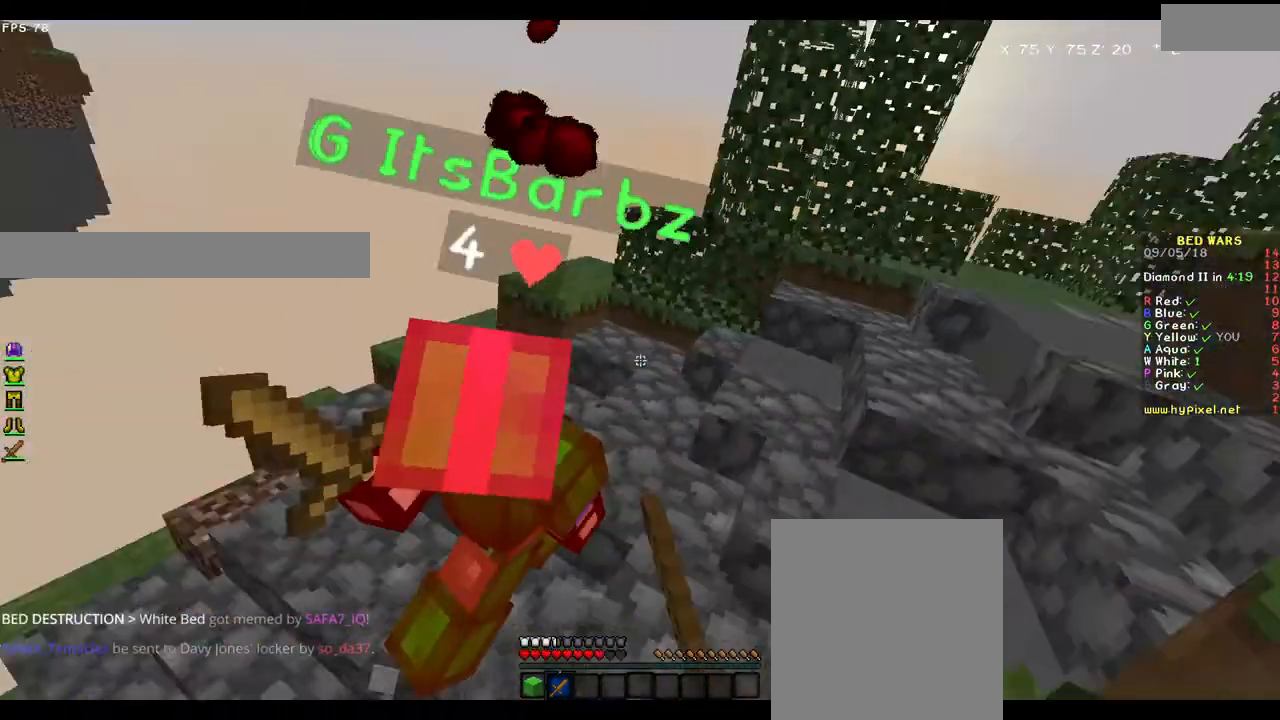
{"keys": ["d", "w"], "mouse": [], "events": [[167, "d", "down"], [217, "w", "up"], [250, "mouse_left", "down"], [333, "mouse_left", "up"], [367, "w", "down"], [417, "mouse_left", "down"], [467, "mouse_left", "up"]]}
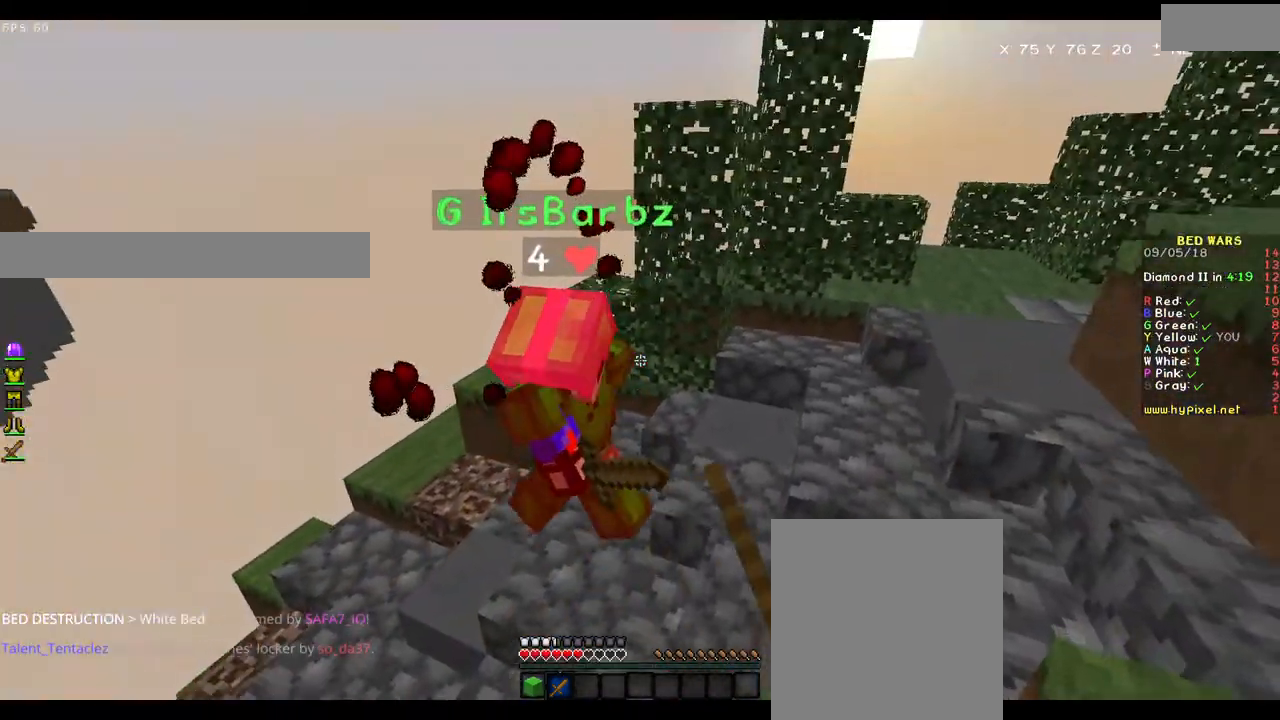
{"keys": ["a", "w"], "mouse": [], "events": [[17, "d", "up"], [67, "mouse_left", "down"], [217, "mouse_left", "up"], [417, "a", "down"]]}
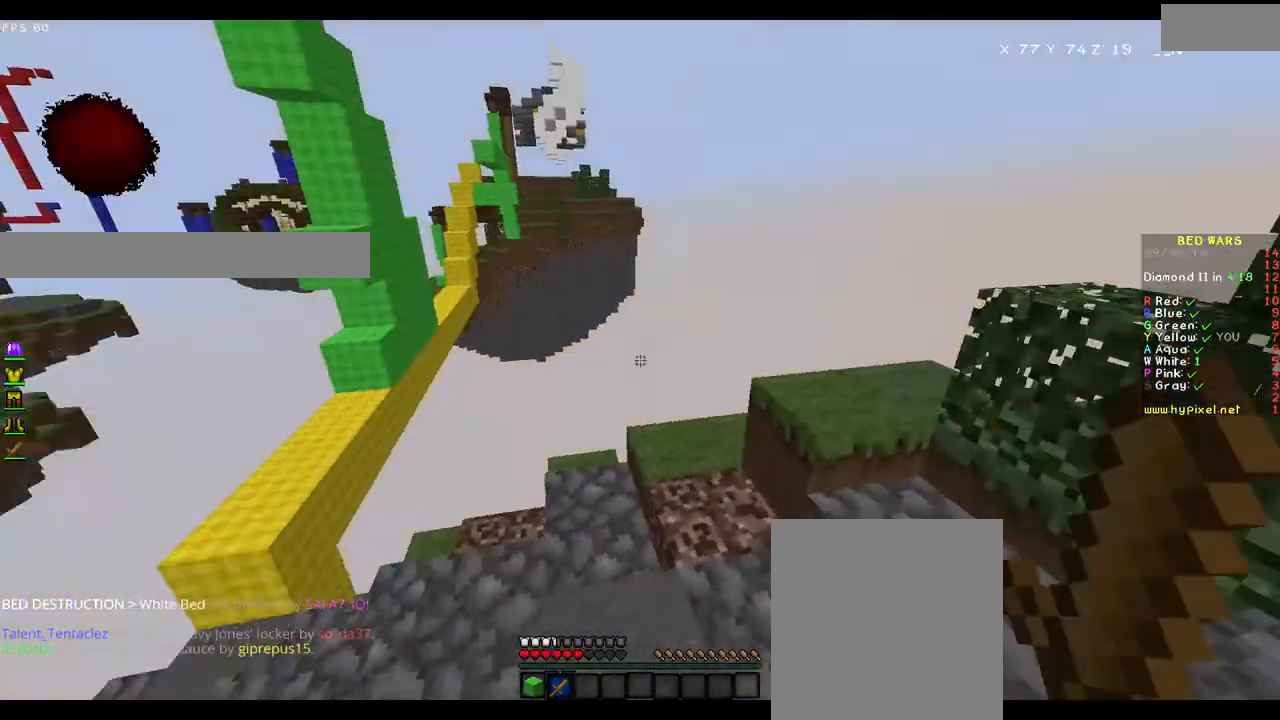
{"keys": ["a", "w"], "mouse": [], "events": [[267, "w", "up"], [467, "w", "down"]]}
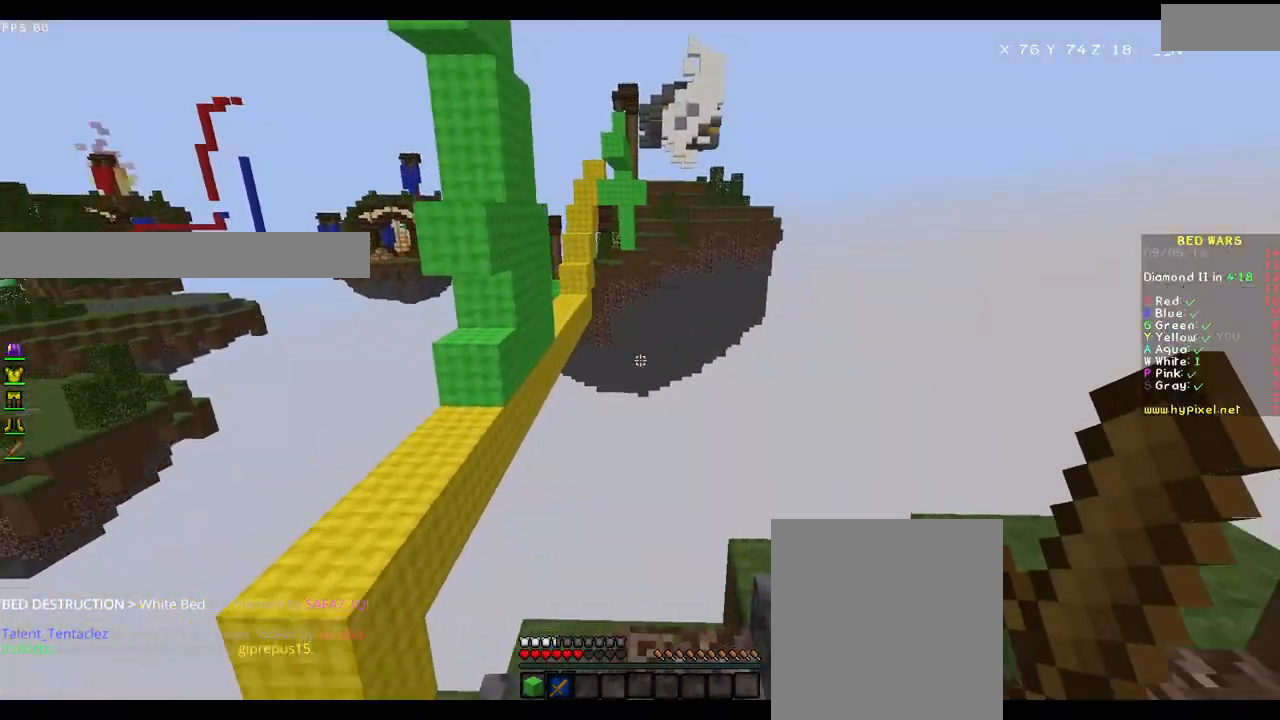
{"keys": ["d", "w"], "mouse": [], "events": [[367, "a", "up"], [467, "d", "down"]]}
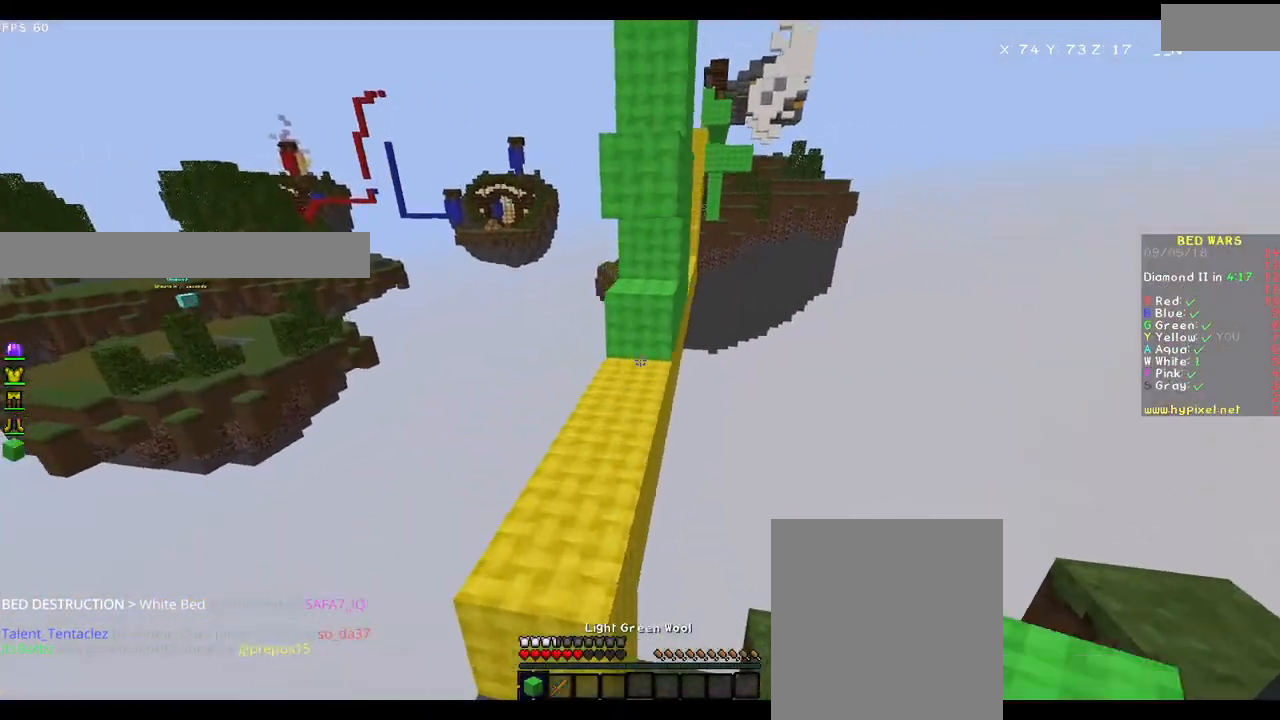
{"keys": ["w"], "mouse": [], "events": [[67, "d", "up"], [417, "mouse_left", "down"], [467, "mouse_left", "up"]]}
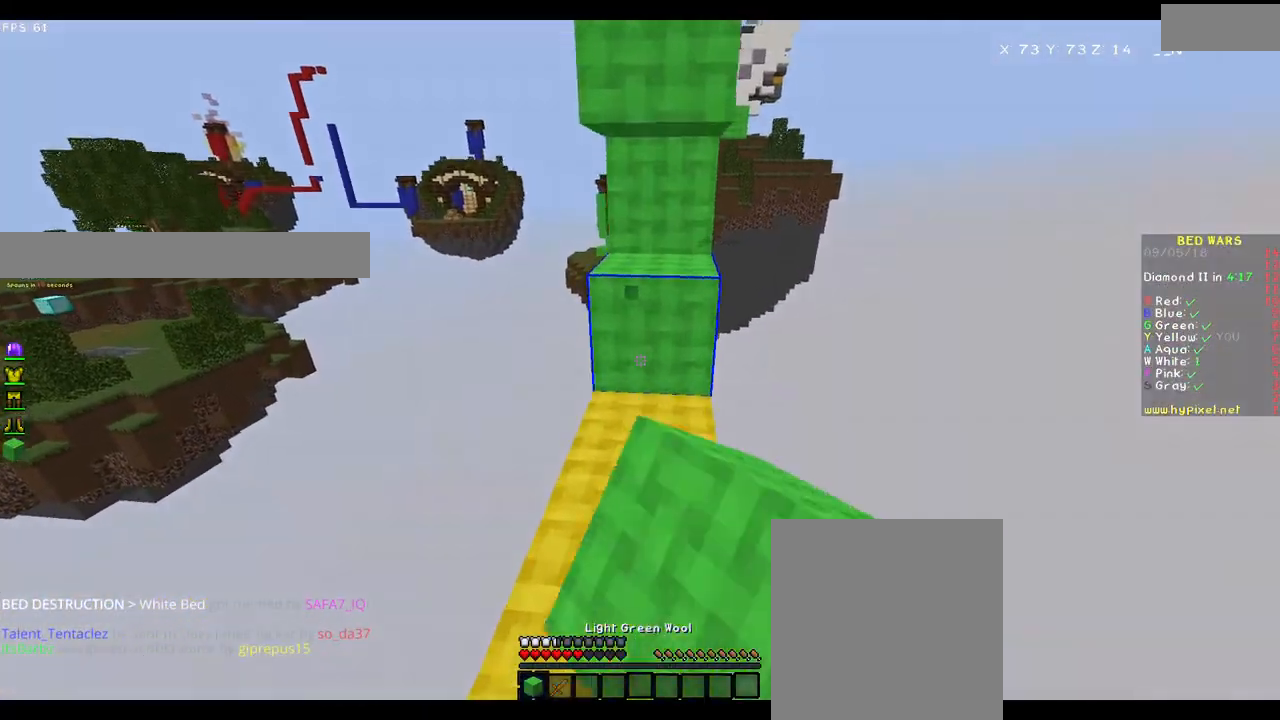
{"keys": ["d"], "mouse": [], "events": [[167, "d", "down"], [367, "w", "up"]]}
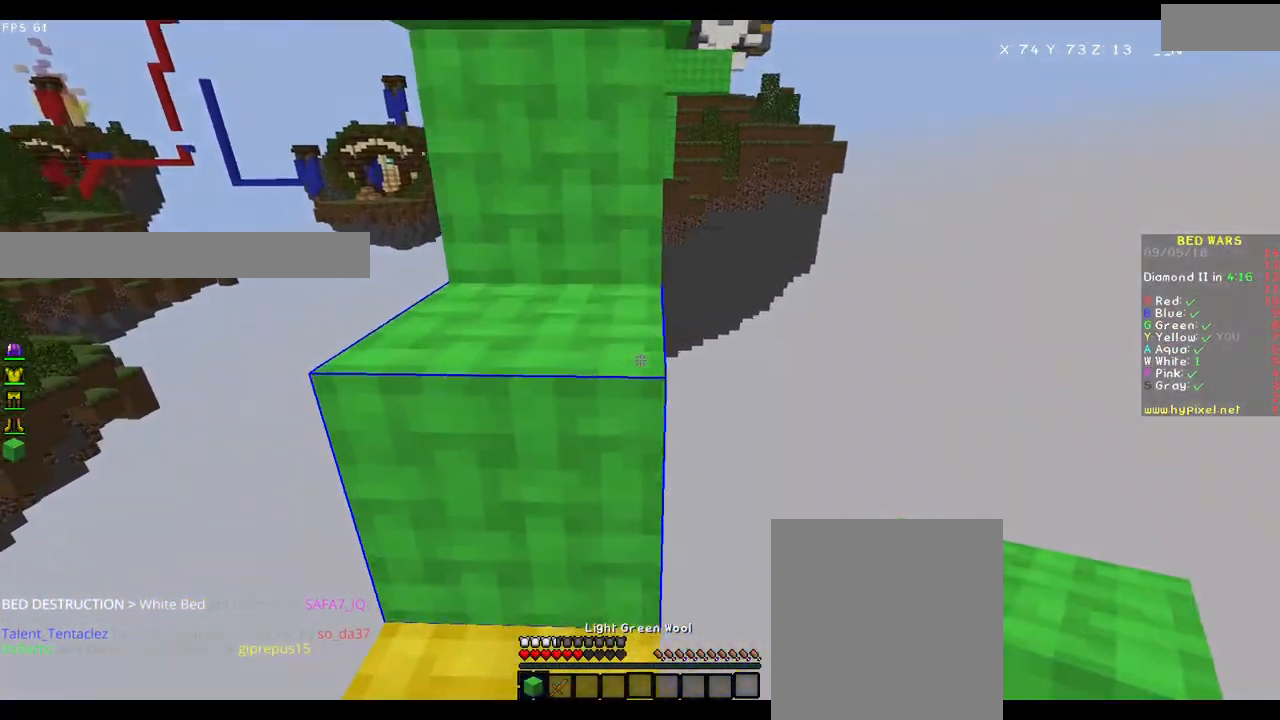
{"keys": [], "mouse": [], "events": [[250, "d", "up"]]}
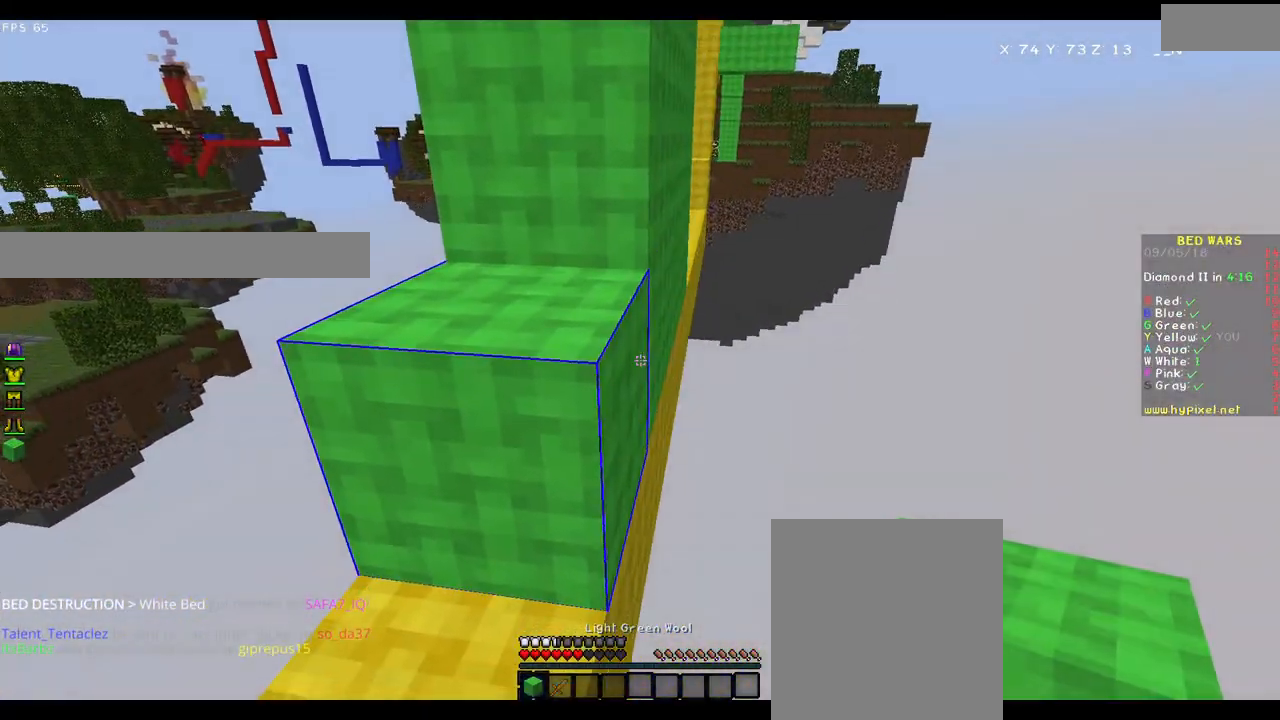
{"keys": ["s"], "mouse": [], "events": [[117, "a", "down"], [117, "mouse_right", "down"], [183, "s", "down"], [200, "mouse_right", "up"], [350, "a", "up"]]}
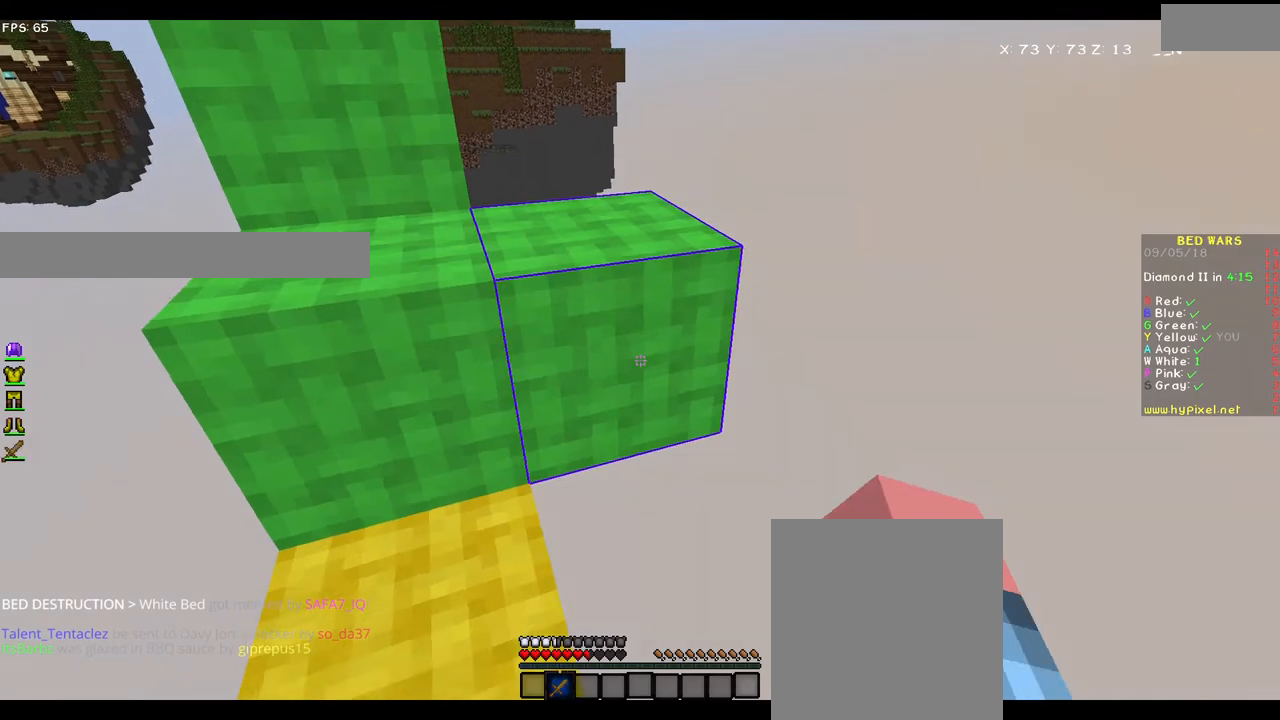
{"keys": ["w"], "mouse": [], "events": [[100, "s", "up"], [267, "w", "down"]]}
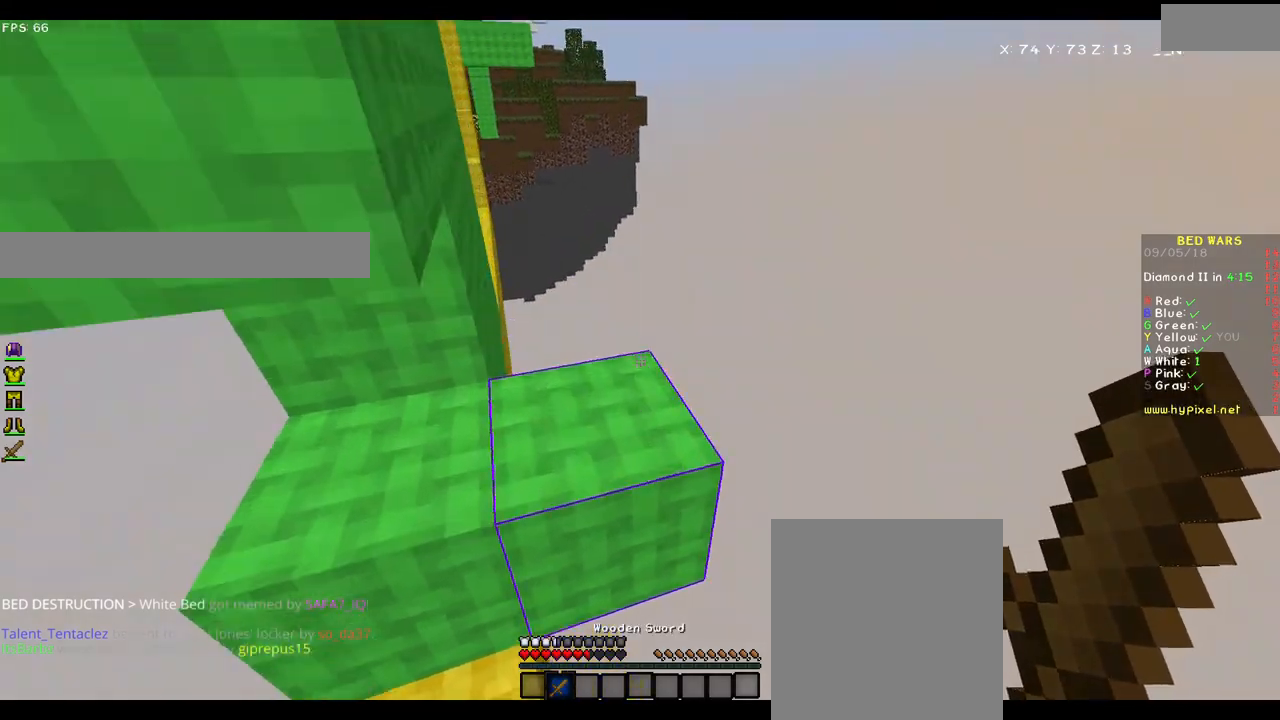
{"keys": ["w"], "mouse": [], "events": []}
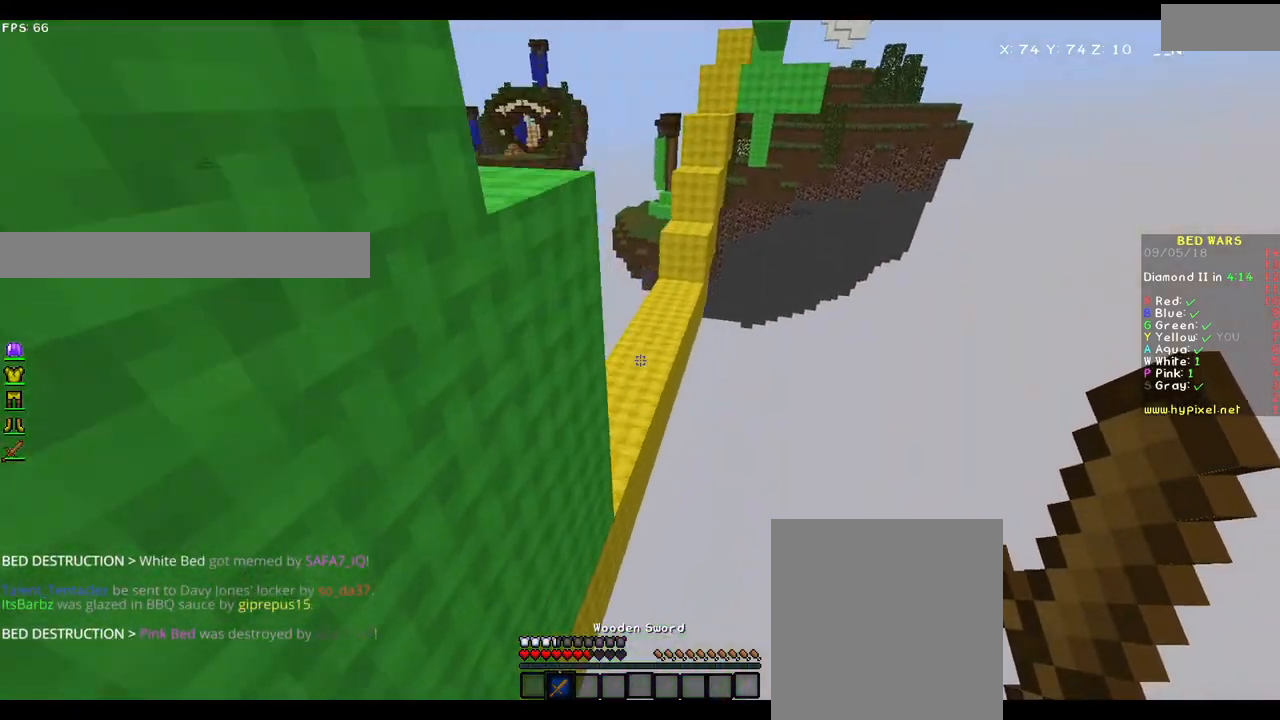
{"keys": ["a", "w"], "mouse": [], "events": [[400, "a", "down"]]}